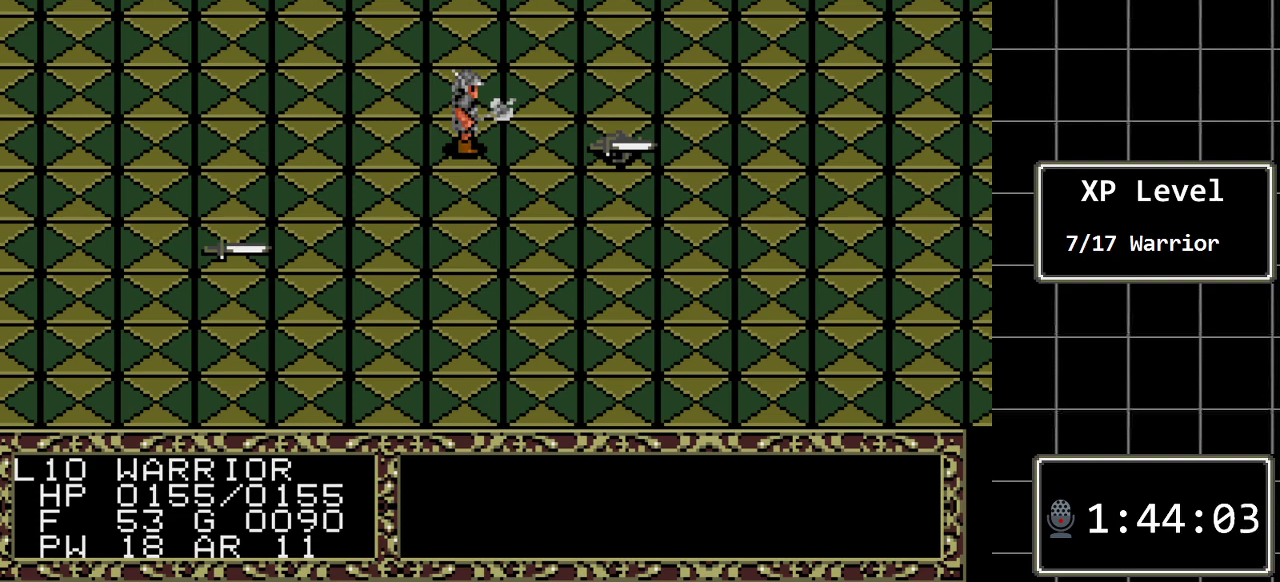
Gameplay with a controller (Xbox layout); each line is a JSON object with the inputs held at the frame after it. "events" lists button and stick changes between this image and that frame as [ms after this image, input, new state], when the widget could be followed in between. Not read: L1 L2 L3 R1 R2 R3.
{"buttons": [], "events": [[17, "DPAD_LEFT", "down"], [167, "DPAD_LEFT", "up"], [367, "DPAD_RIGHT", "down"], [467, "DPAD_RIGHT", "up"]]}
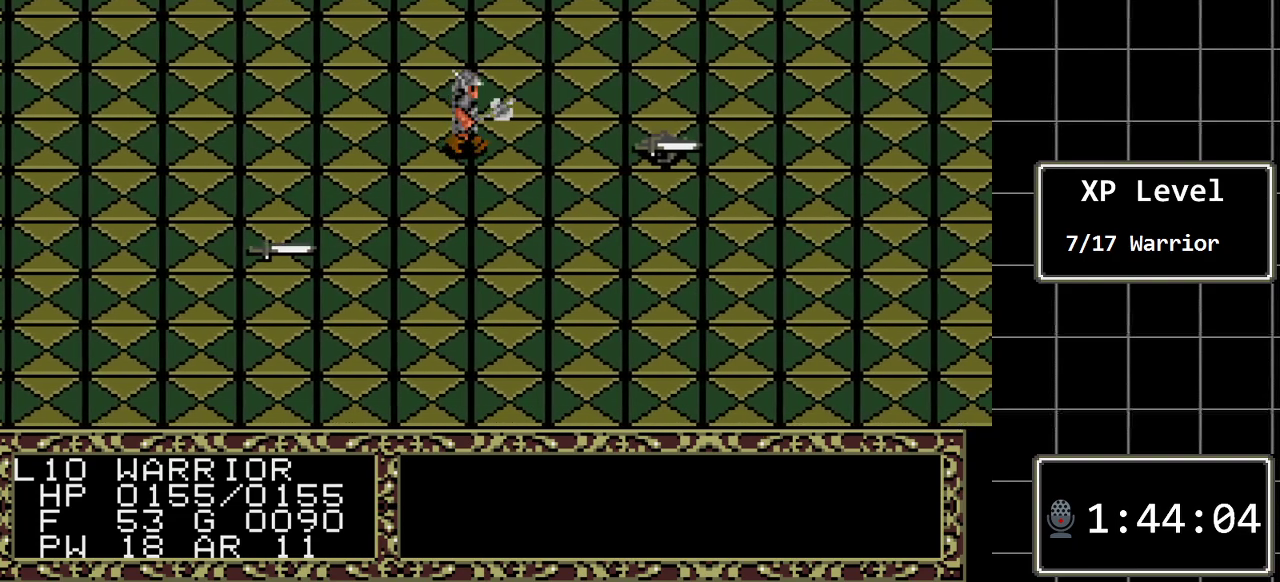
{"buttons": ["B", "DPAD_LEFT"], "events": [[283, "B", "down"], [500, "DPAD_LEFT", "down"]]}
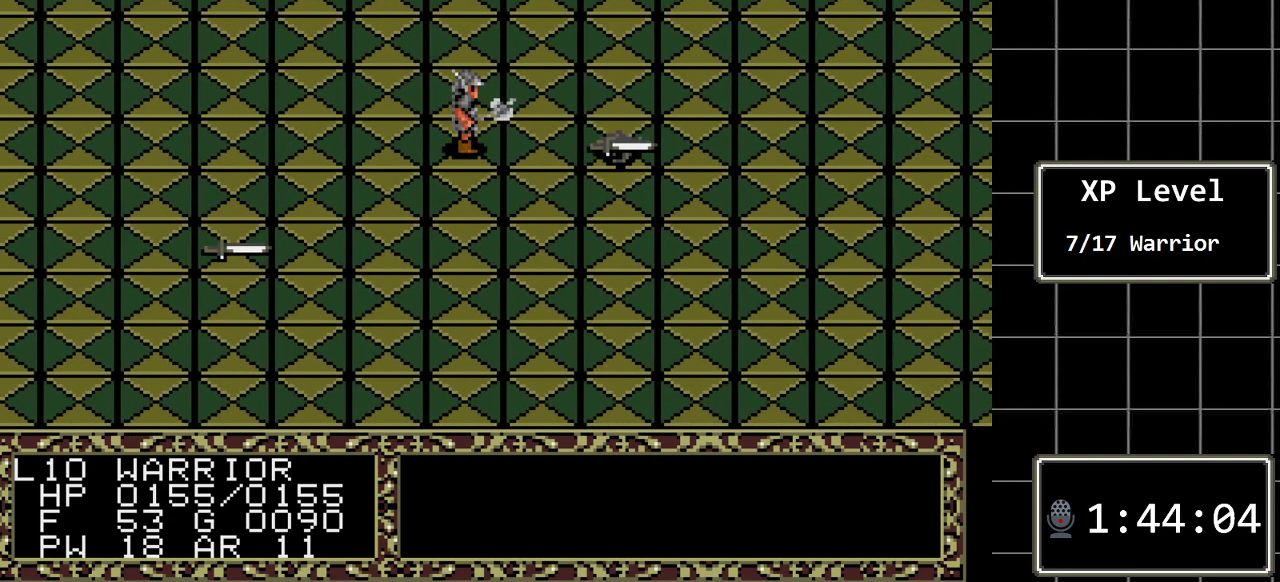
{"buttons": ["B"], "events": [[167, "DPAD_LEFT", "up"], [333, "DPAD_RIGHT", "down"], [450, "DPAD_RIGHT", "up"]]}
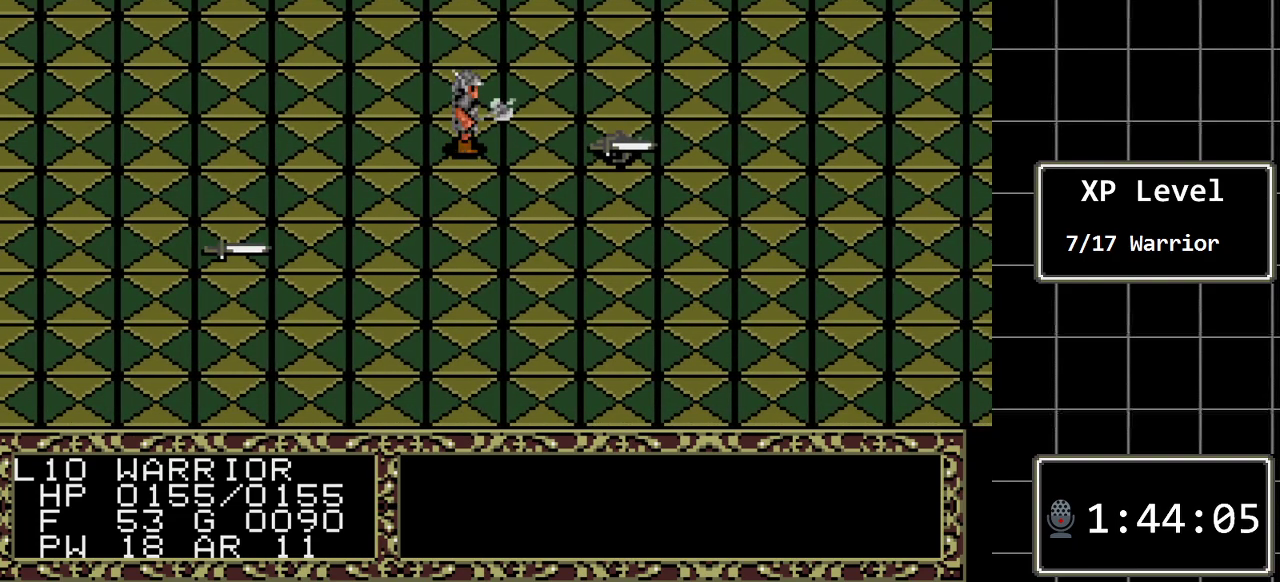
{"buttons": [], "events": [[300, "B", "up"]]}
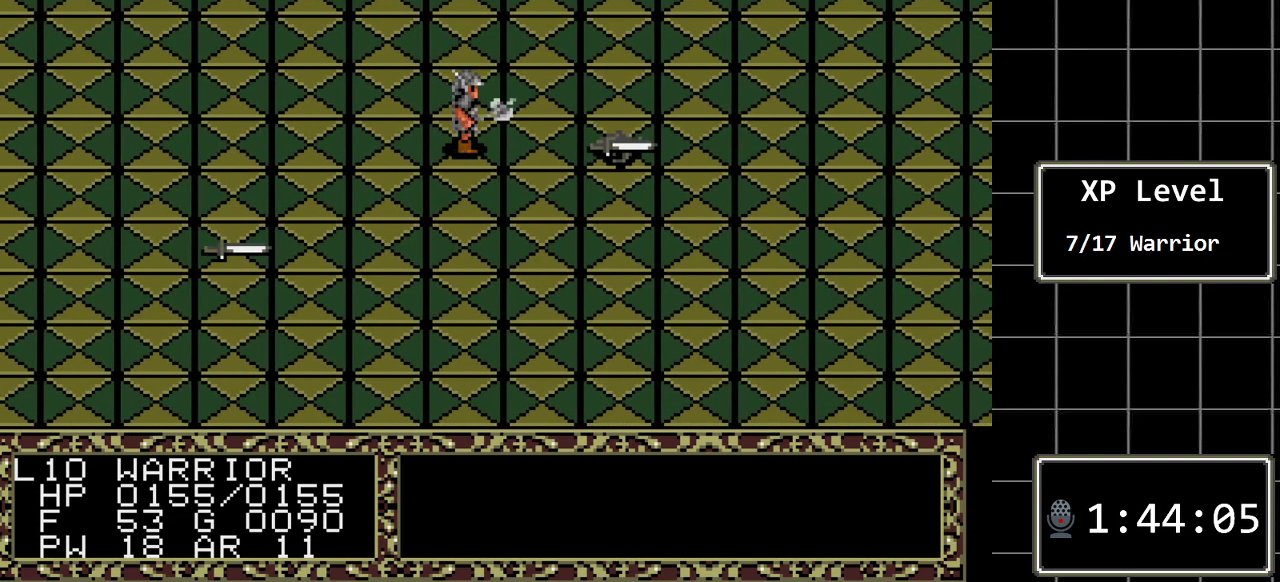
{"buttons": [], "events": []}
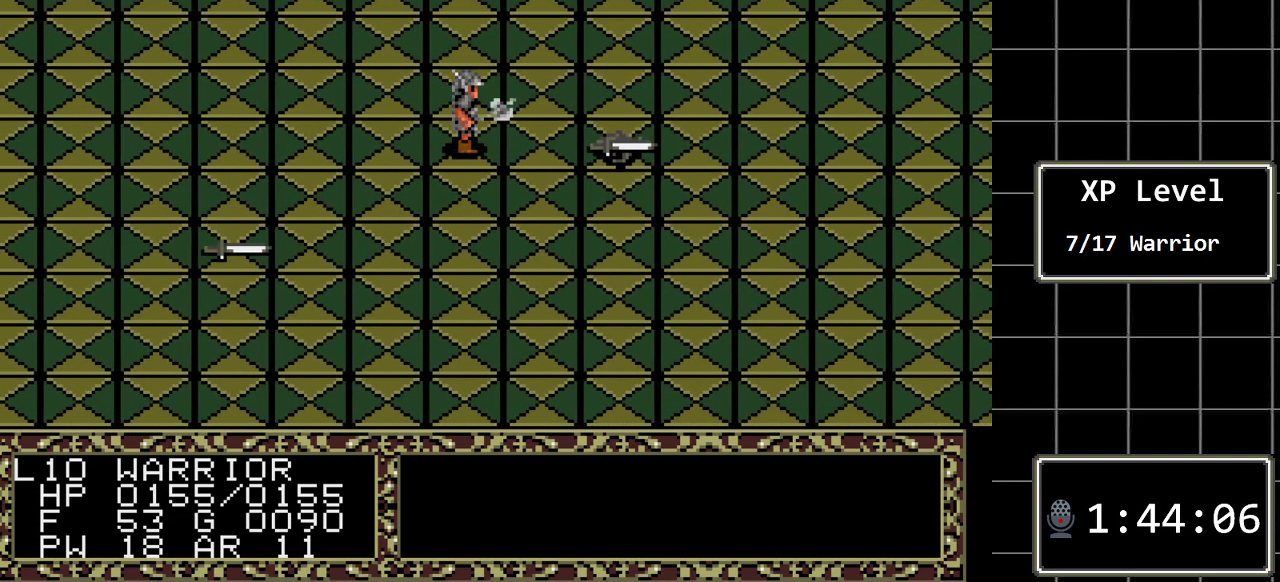
{"buttons": [], "events": []}
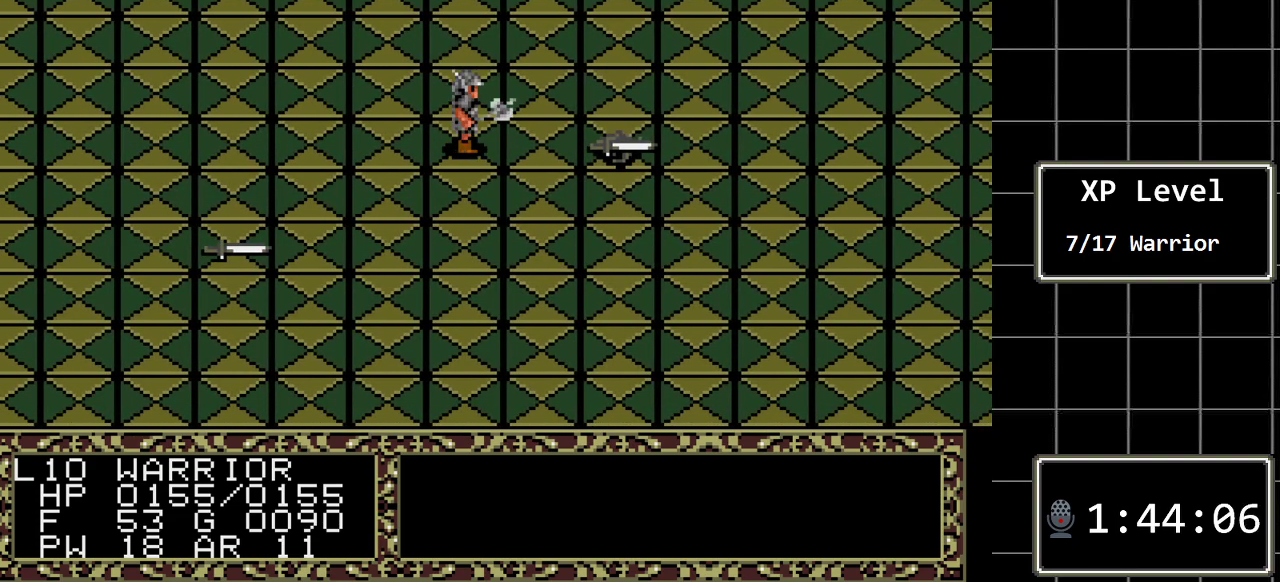
{"buttons": [], "events": []}
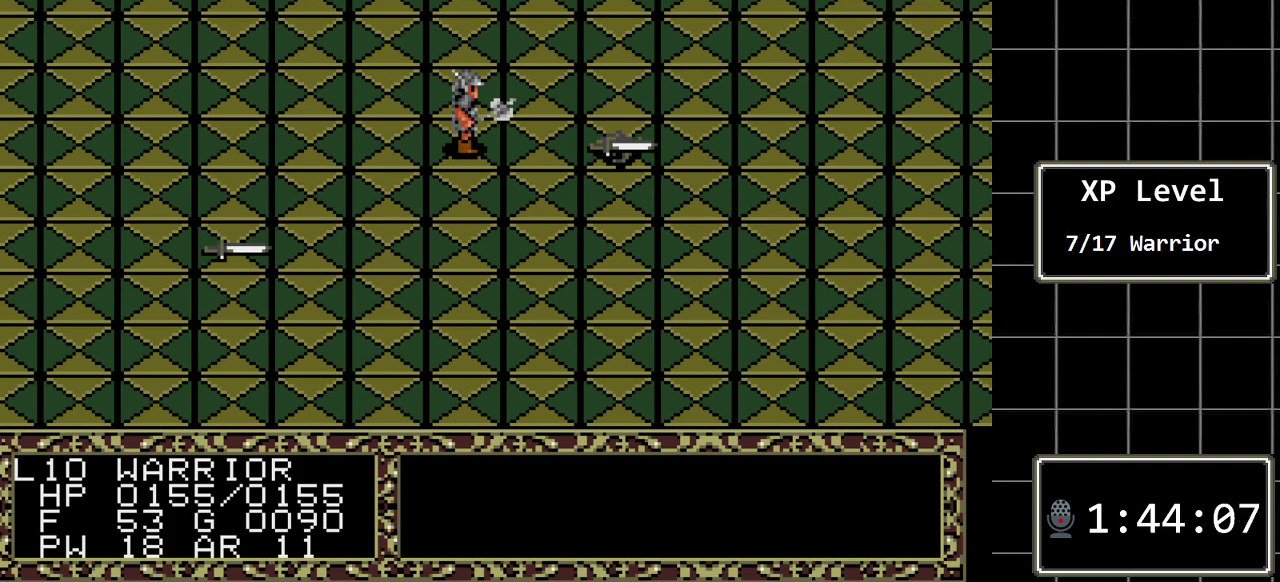
{"buttons": ["DPAD_LEFT"], "events": [[483, "DPAD_LEFT", "down"]]}
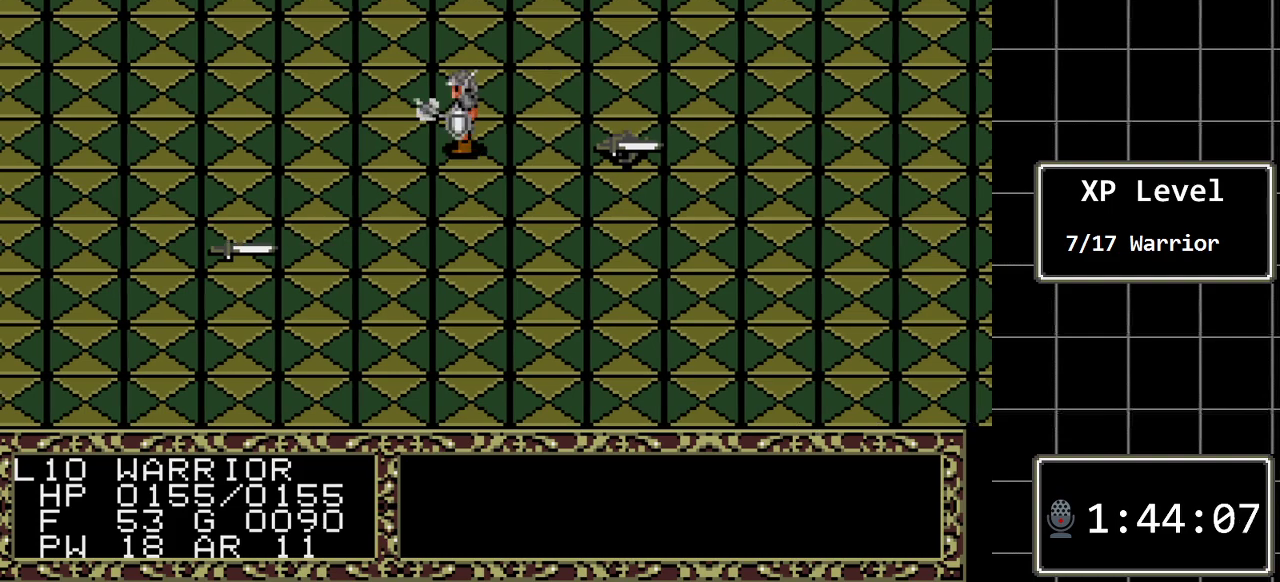
{"buttons": ["B"], "events": [[167, "DPAD_LEFT", "up"], [367, "DPAD_RIGHT", "down"], [433, "B", "down"], [500, "DPAD_RIGHT", "up"]]}
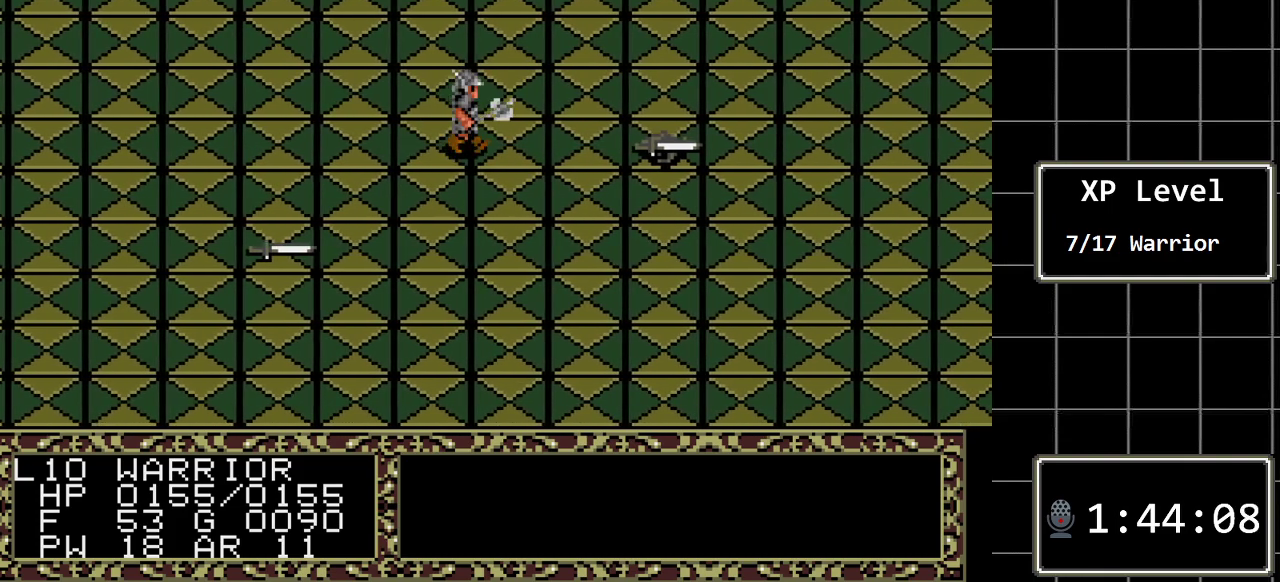
{"buttons": [], "events": [[383, "B", "up"]]}
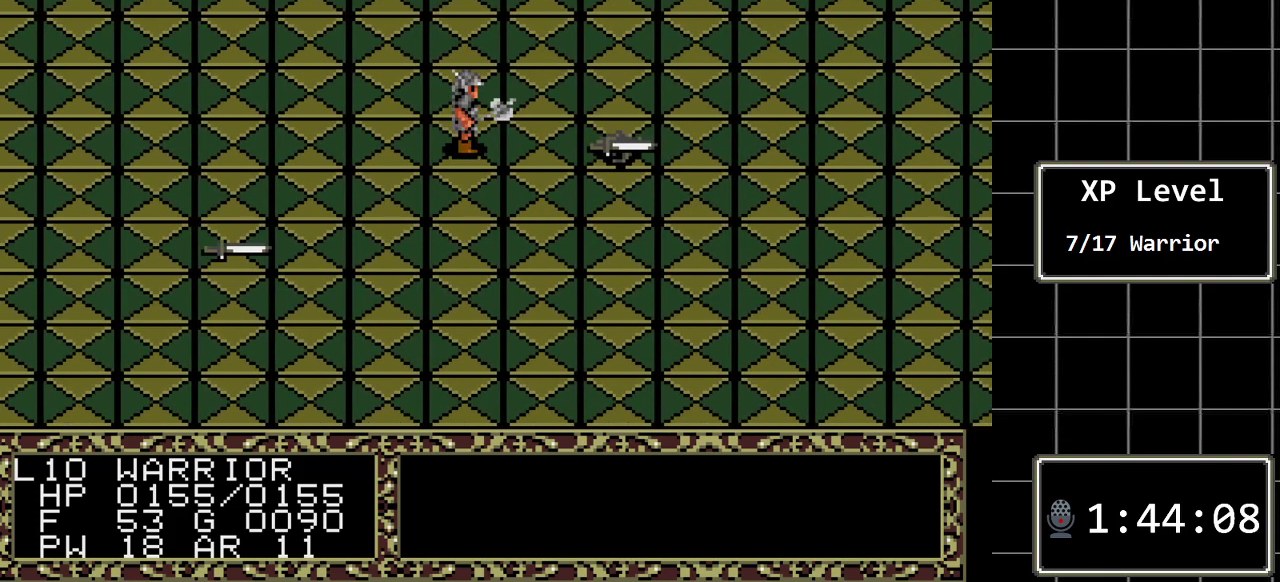
{"buttons": [], "events": [[100, "DPAD_LEFT", "down"], [233, "DPAD_LEFT", "up"]]}